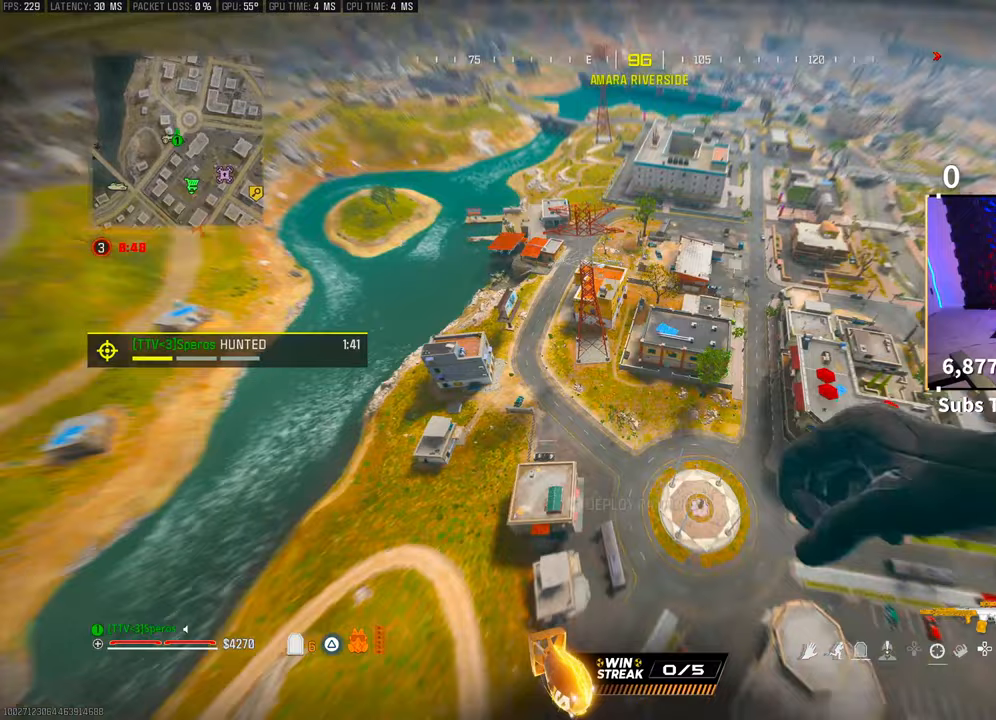
Gameplay with a controller (PlayStation layout); each line is a JSON object with the inputs held at the frame after it. "events" lists button and stick changes between this image and that frame as [ms after this image, input, new state], when the widget could be followed in between. Not read: R3.
{"buttons": [], "left_stick": "left", "right_stick": "down-right", "events": [[50, "CROSS", "up"], [50, "left_stick", "left"], [333, "left_stick", "center"], [400, "right_stick", "down-right"], [433, "left_stick", "left"]]}
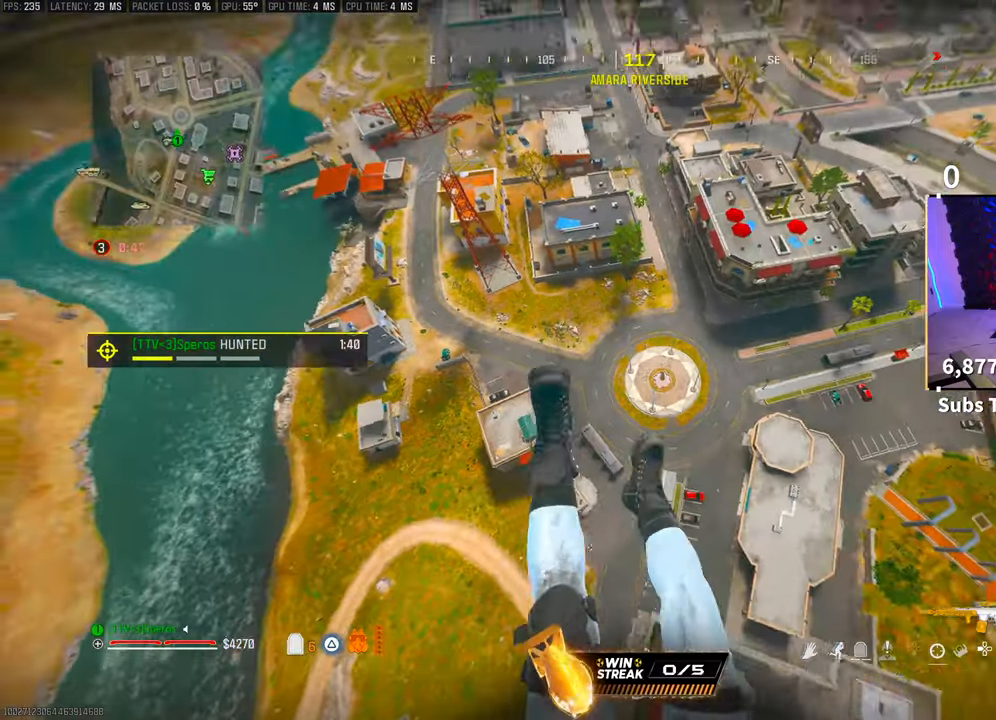
{"buttons": [], "left_stick": "left", "right_stick": "right", "events": [[83, "right_stick", "right"]]}
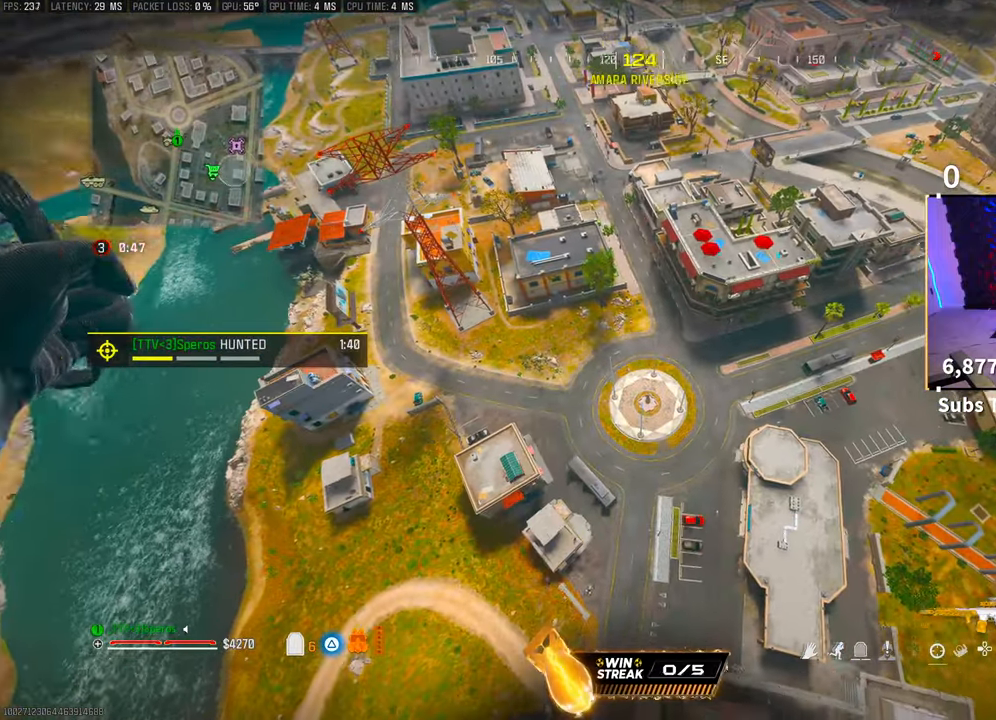
{"buttons": [], "left_stick": "left", "right_stick": "center", "events": [[250, "right_stick", "center"]]}
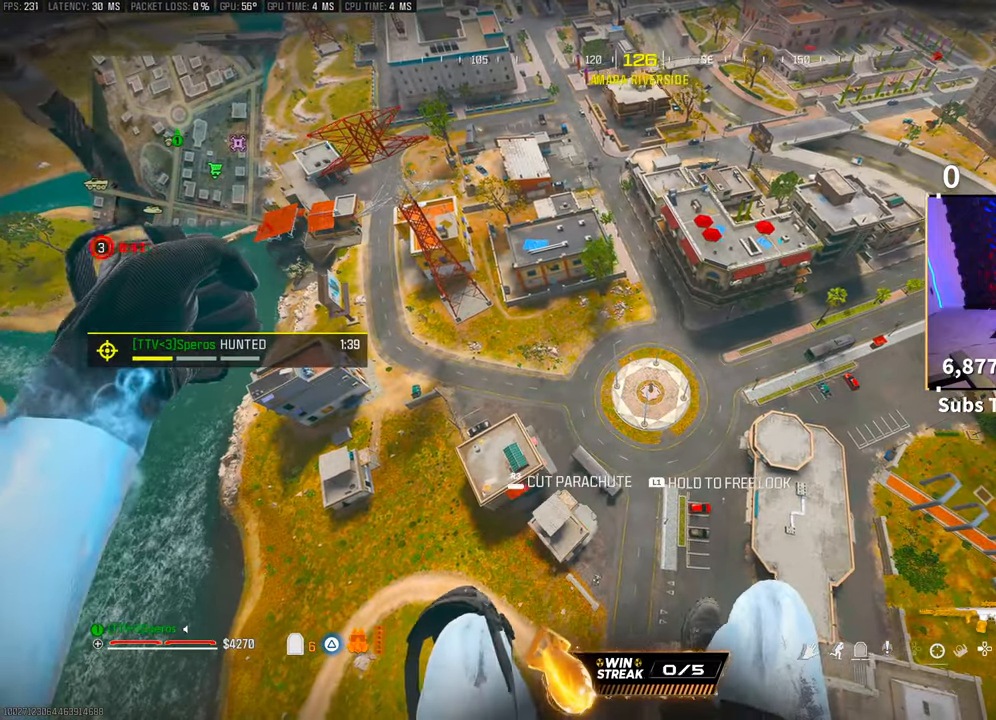
{"buttons": [], "left_stick": "left", "right_stick": "center", "events": [[150, "right_stick", "left"], [400, "right_stick", "center"]]}
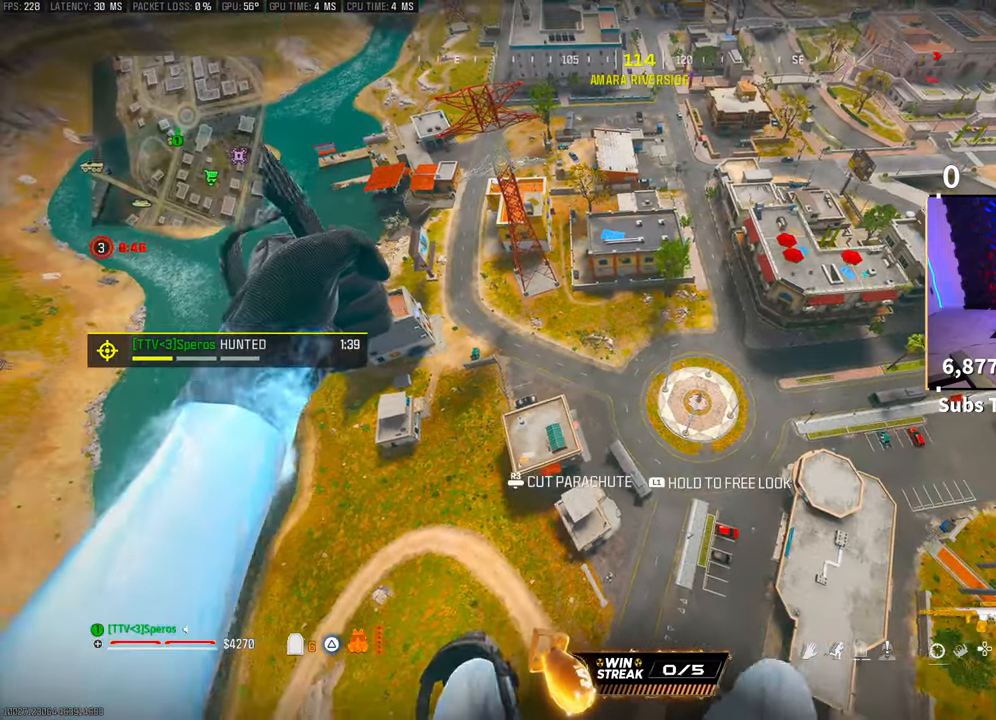
{"buttons": [], "left_stick": "up-left", "right_stick": "left", "events": [[50, "left_stick", "up-left"], [483, "right_stick", "left"]]}
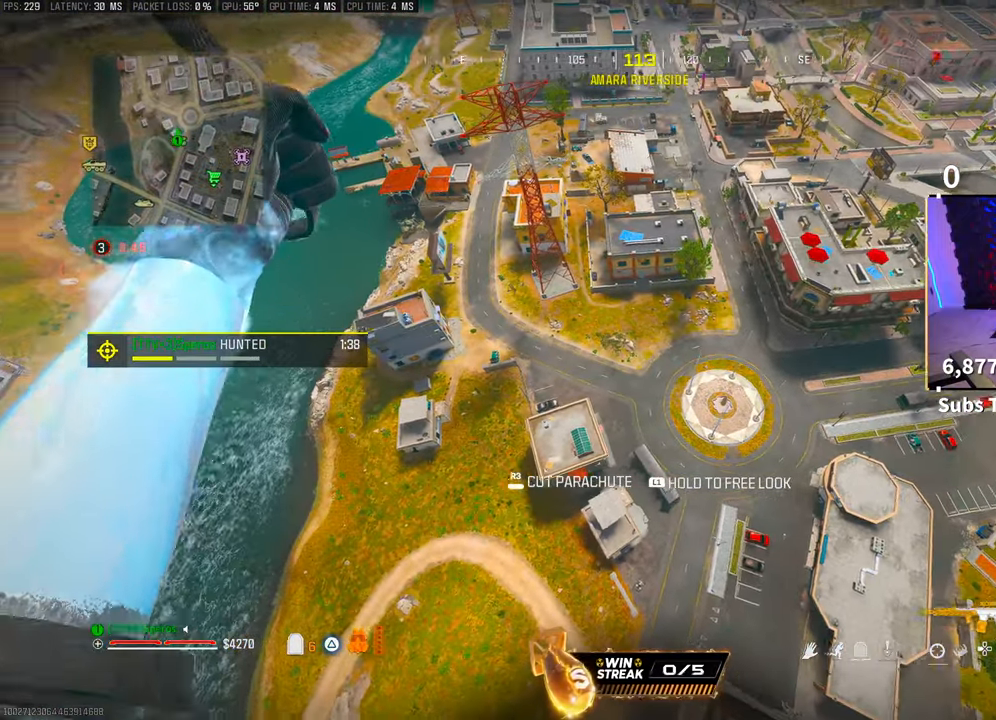
{"buttons": [], "left_stick": "up-left", "right_stick": "center", "events": [[450, "right_stick", "center"]]}
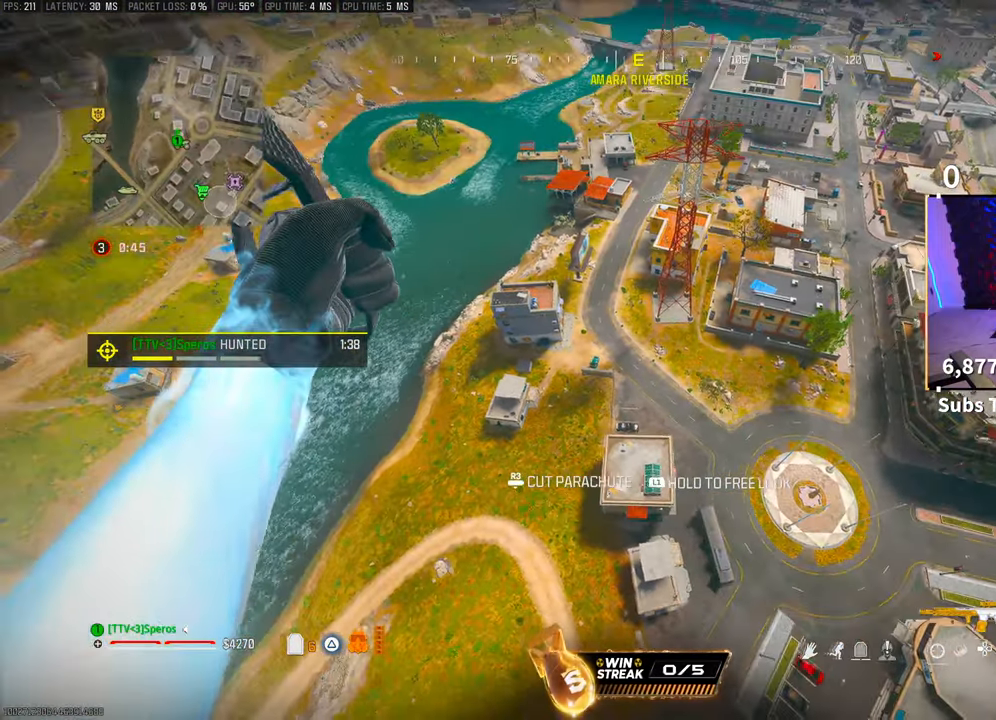
{"buttons": [], "left_stick": "left", "right_stick": "right", "events": [[383, "left_stick", "left"], [450, "right_stick", "right"]]}
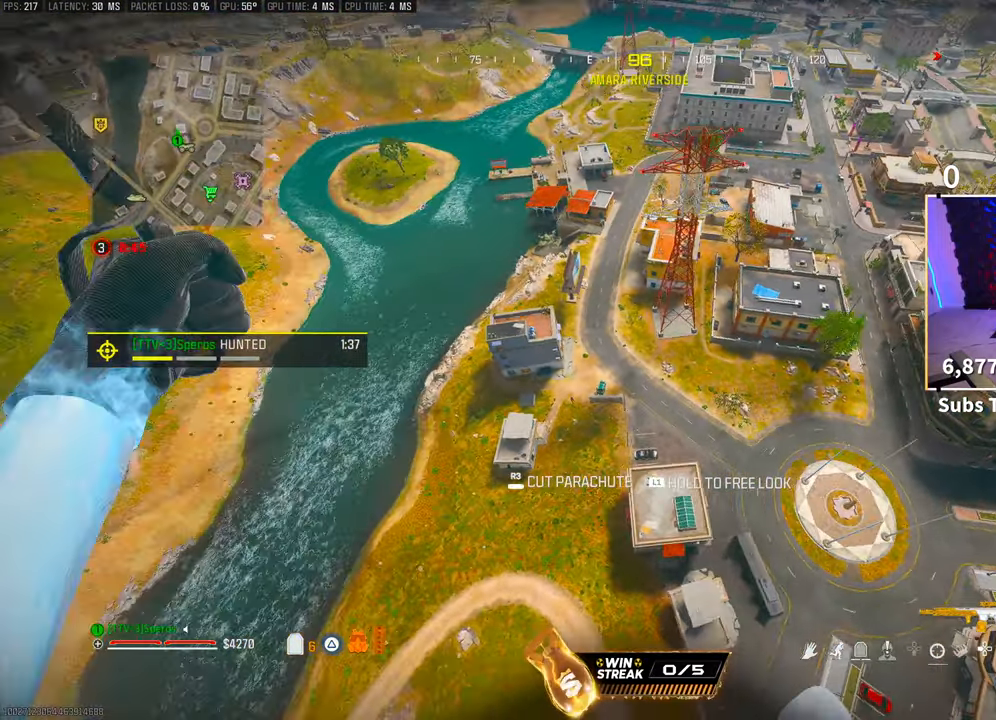
{"buttons": [], "left_stick": "down-left", "right_stick": "center", "events": [[50, "right_stick", "center"], [150, "right_stick", "left"], [250, "right_stick", "center"], [450, "left_stick", "down-left"]]}
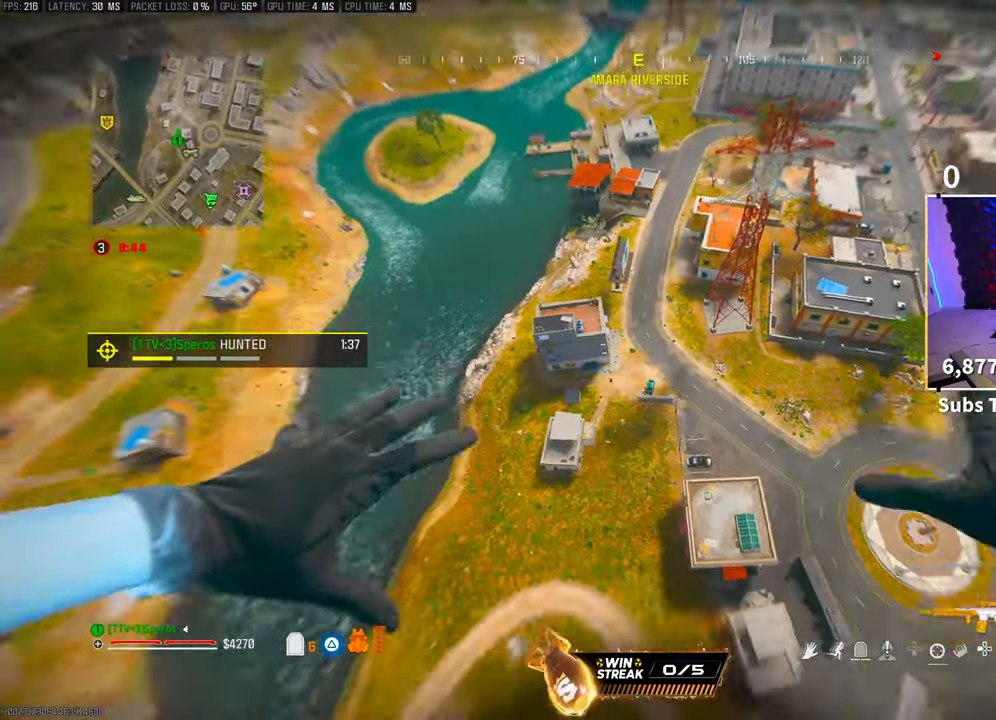
{"buttons": [], "left_stick": "right", "right_stick": "center", "events": [[50, "left_stick", "center"], [500, "left_stick", "right"]]}
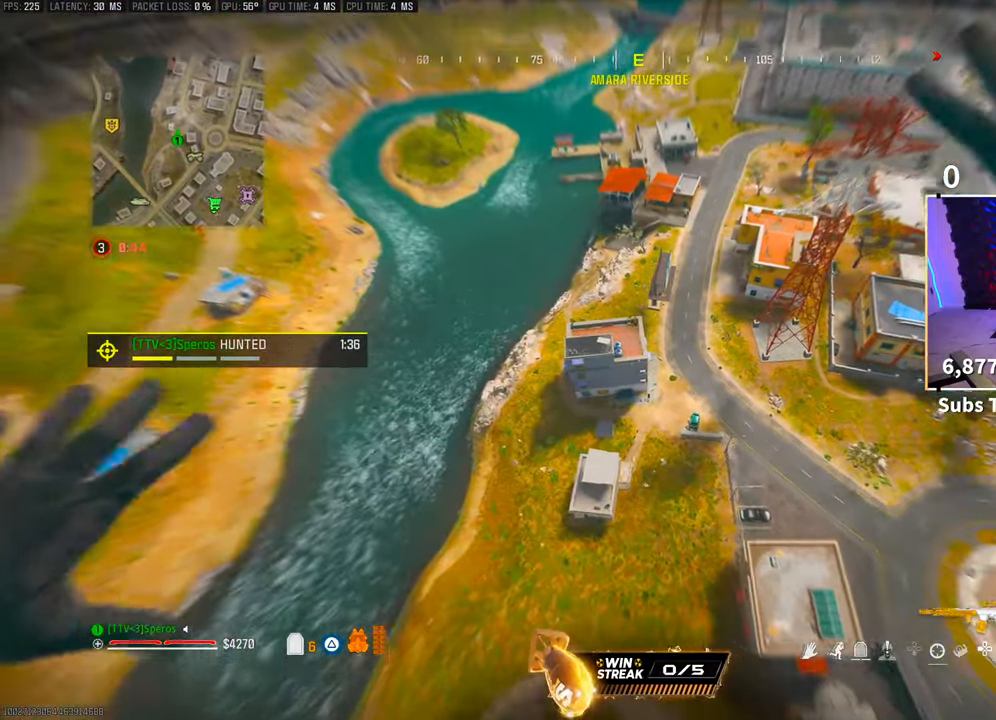
{"buttons": [], "left_stick": "center", "right_stick": "center", "events": [[300, "left_stick", "center"]]}
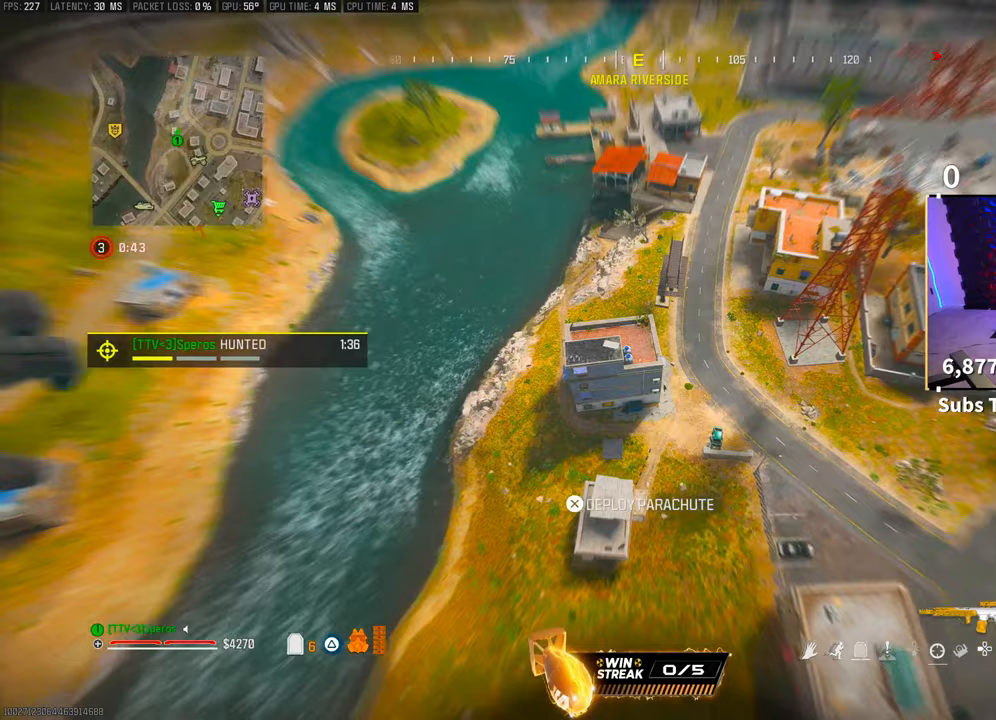
{"buttons": [], "left_stick": "center", "right_stick": "center", "events": [[100, "left_stick", "right"], [400, "left_stick", "center"]]}
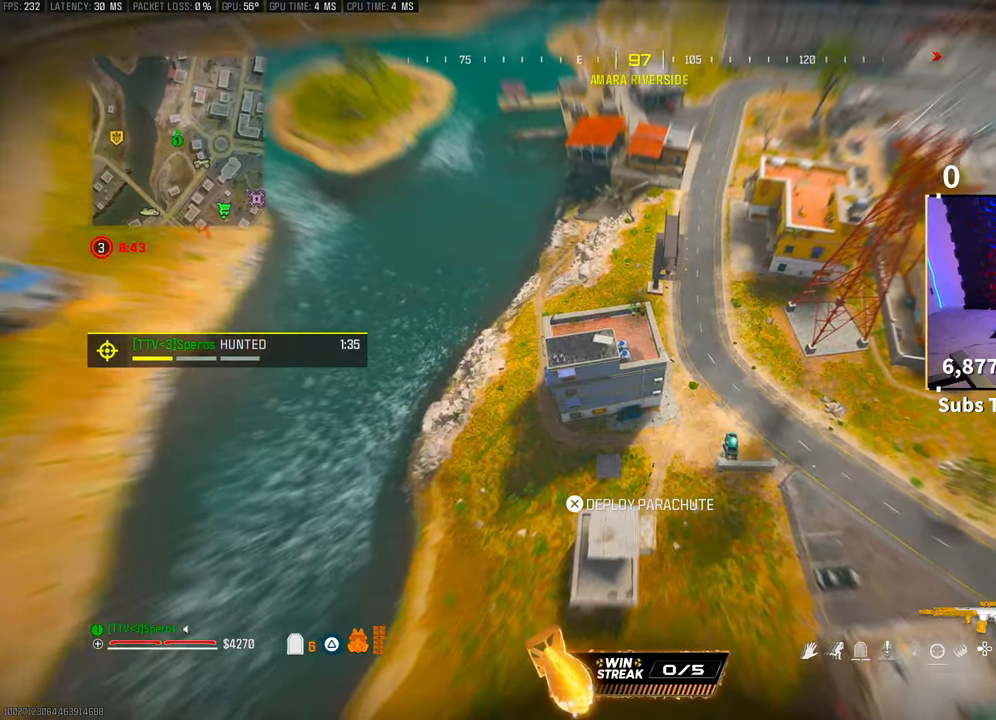
{"buttons": [], "left_stick": "up-right", "right_stick": "up-left", "events": [[383, "left_stick", "up-right"], [500, "right_stick", "up-left"]]}
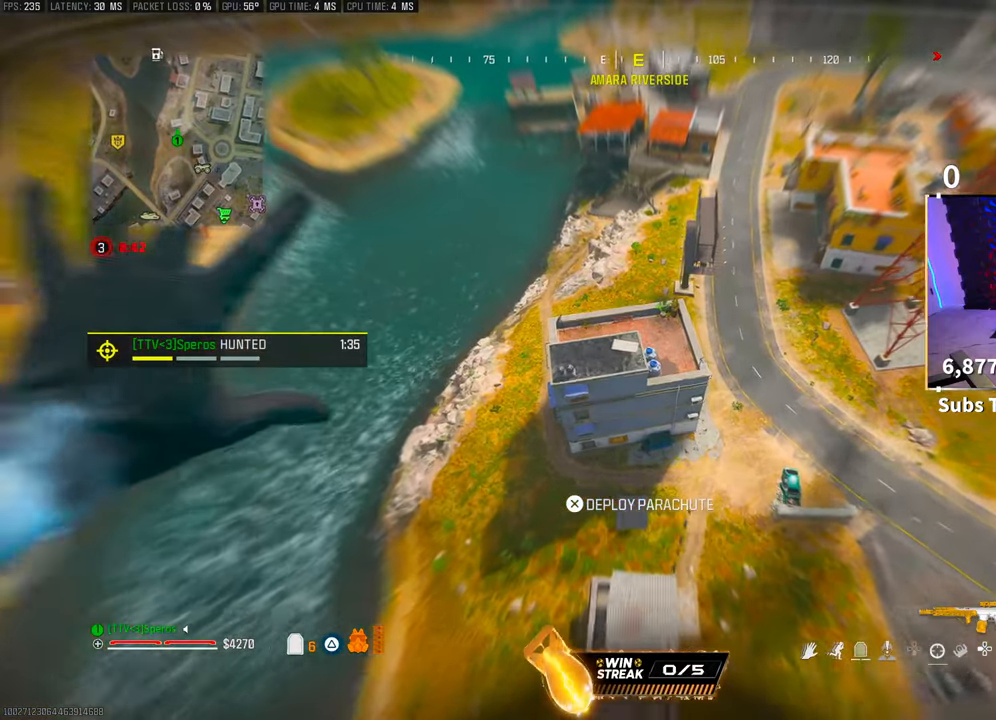
{"buttons": [], "left_stick": "center", "right_stick": "up-left", "events": [[33, "left_stick", "center"]]}
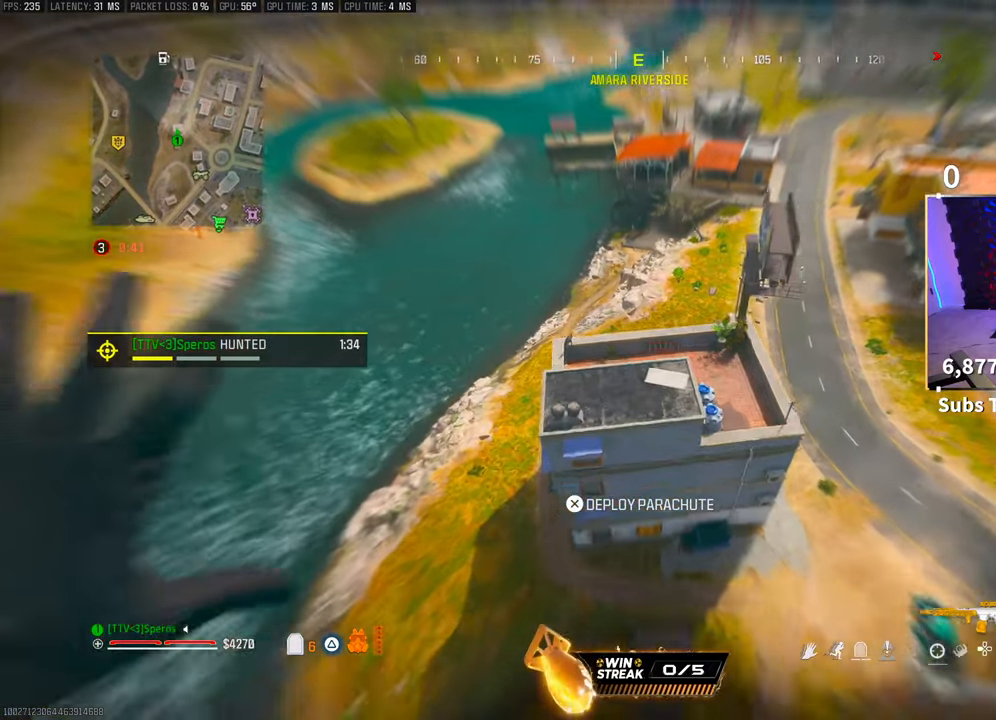
{"buttons": ["CROSS"], "left_stick": "up", "right_stick": "up", "events": [[33, "right_stick", "up"], [350, "left_stick", "up"], [450, "CROSS", "down"]]}
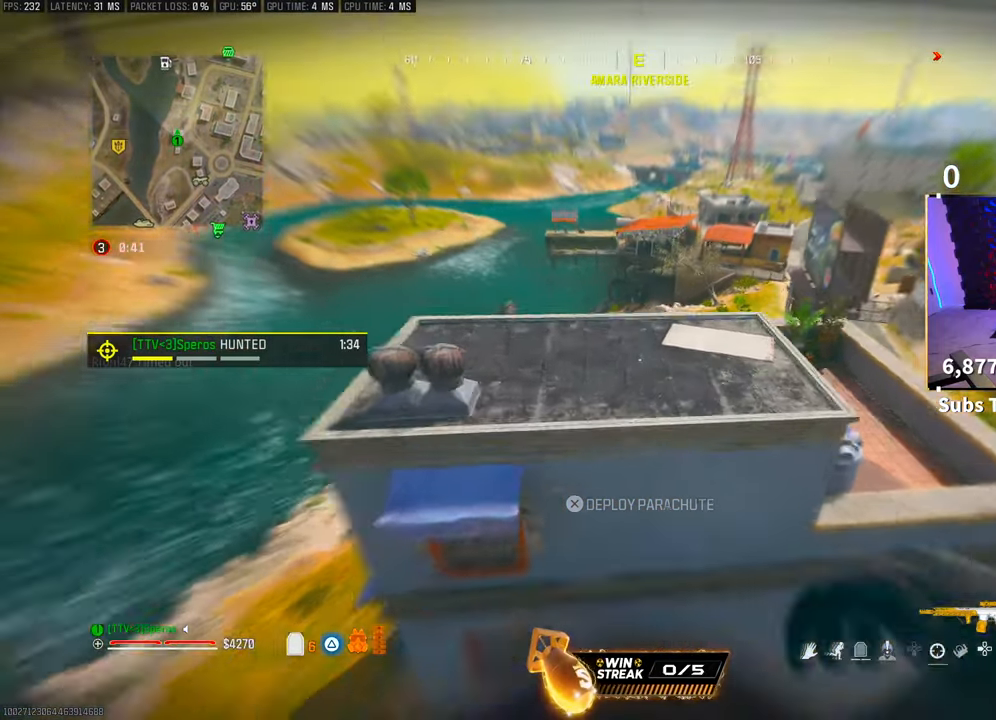
{"buttons": [], "left_stick": "up-left", "right_stick": "left", "events": [[100, "CROSS", "up"], [100, "L3", "down"], [150, "CROSS", "down"], [150, "right_stick", "up-left"], [200, "L3", "up"], [283, "right_stick", "left"], [333, "L3", "down"], [400, "L3", "up"], [450, "left_stick", "up-left"], [500, "CROSS", "up"]]}
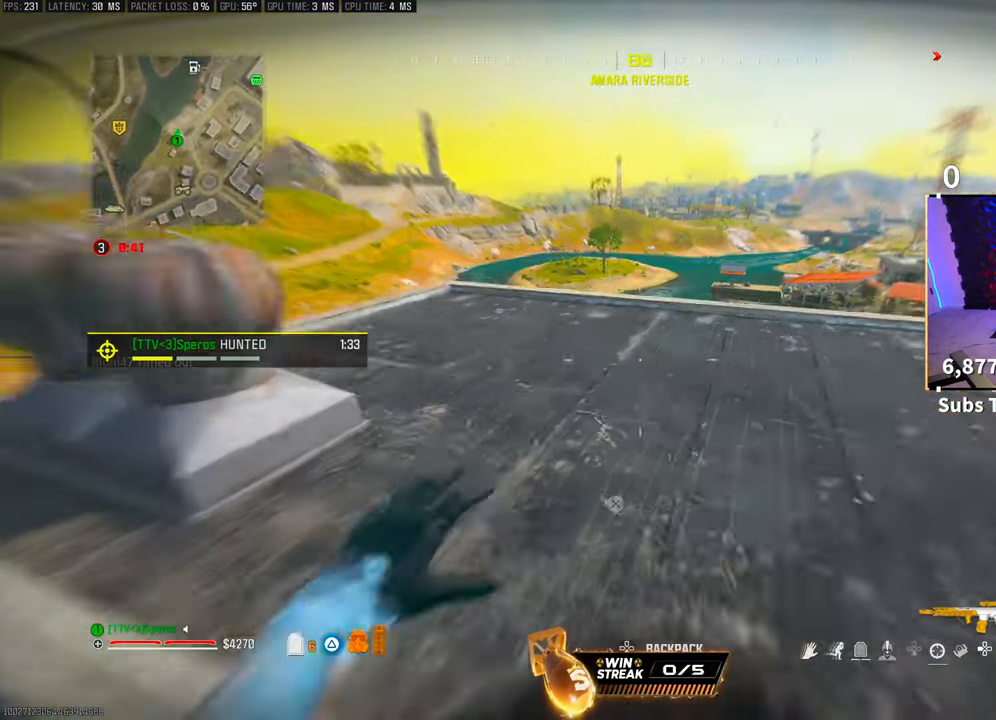
{"buttons": [], "left_stick": "up-left", "right_stick": "center", "events": [[200, "right_stick", "center"], [300, "right_stick", "down-right"], [433, "right_stick", "center"]]}
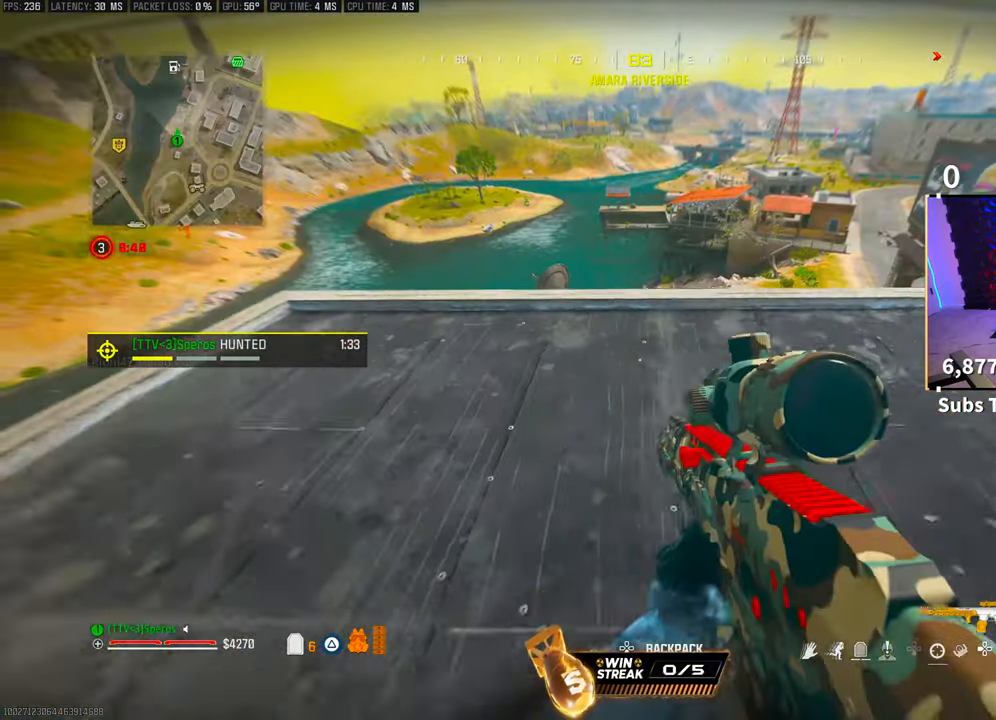
{"buttons": [], "left_stick": "left", "right_stick": "center", "events": [[100, "right_stick", "right"], [200, "right_stick", "center"], [450, "left_stick", "left"]]}
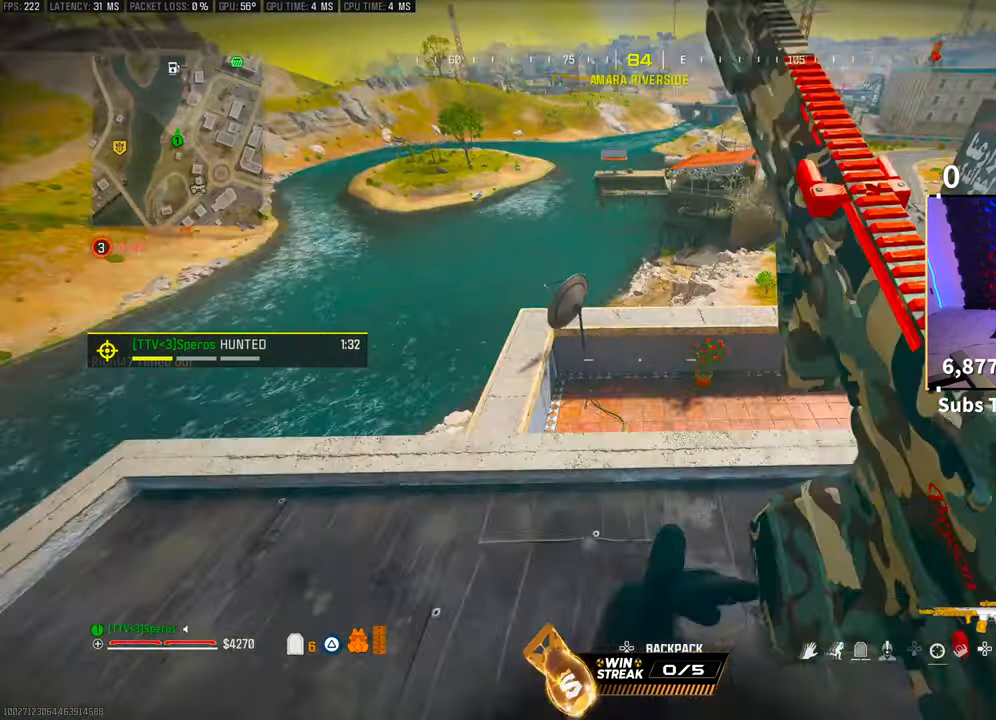
{"buttons": [], "left_stick": "left", "right_stick": "center", "events": []}
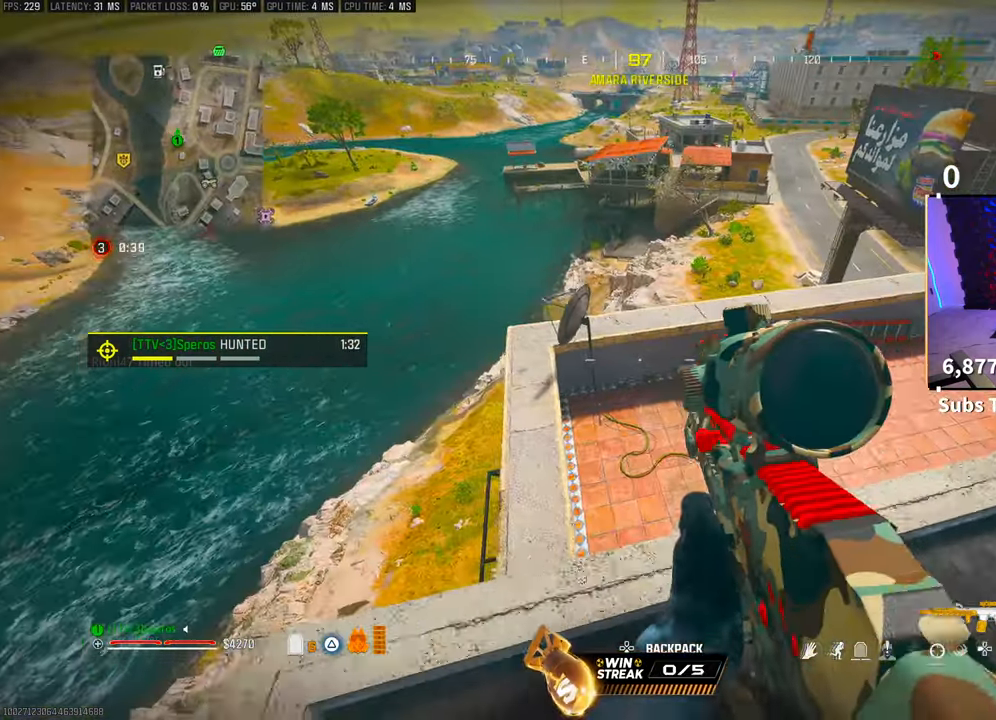
{"buttons": [], "left_stick": "center", "right_stick": "center", "events": [[33, "left_stick", "center"], [133, "left_stick", "down-right"], [133, "right_stick", "left"], [283, "right_stick", "up-left"], [383, "left_stick", "center"], [433, "right_stick", "center"]]}
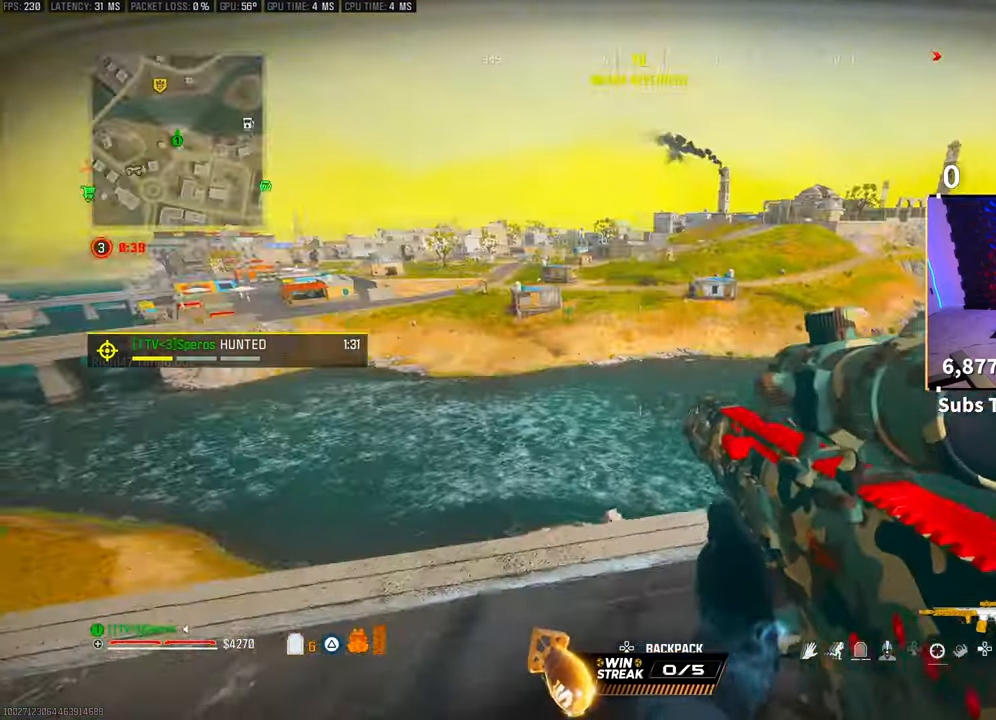
{"buttons": ["CROSS"], "left_stick": "left", "right_stick": "left", "events": [[183, "right_stick", "down-right"], [350, "left_stick", "left"], [350, "right_stick", "center"], [433, "right_stick", "left"], [450, "CROSS", "down"]]}
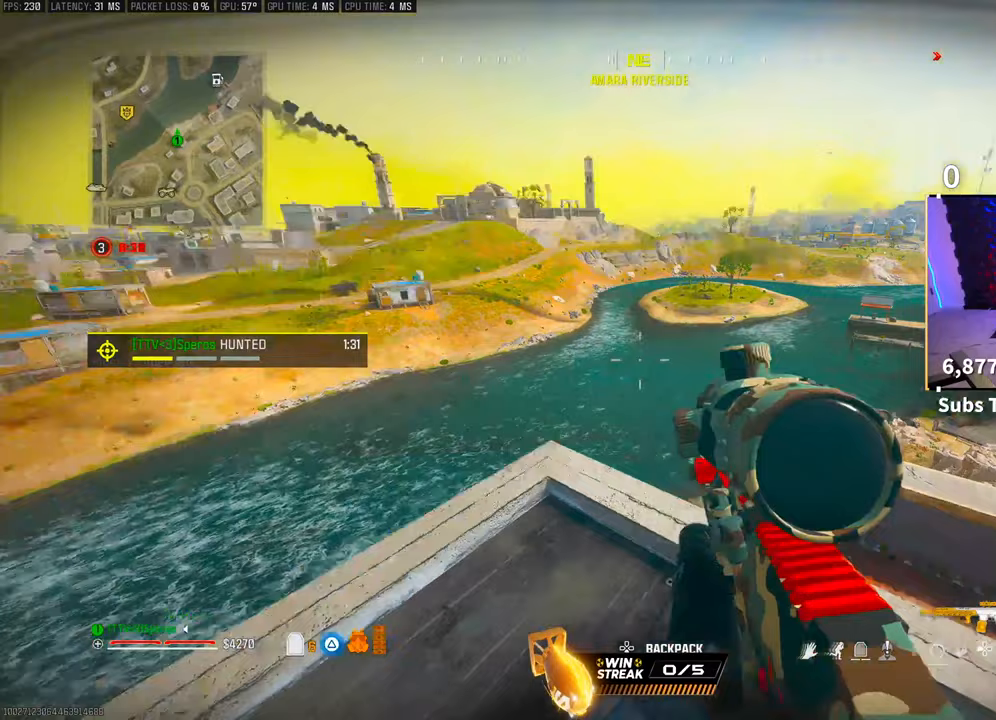
{"buttons": [], "left_stick": "center", "right_stick": "right", "events": [[50, "right_stick", "center"], [100, "CROSS", "up"], [100, "left_stick", "center"], [450, "right_stick", "right"]]}
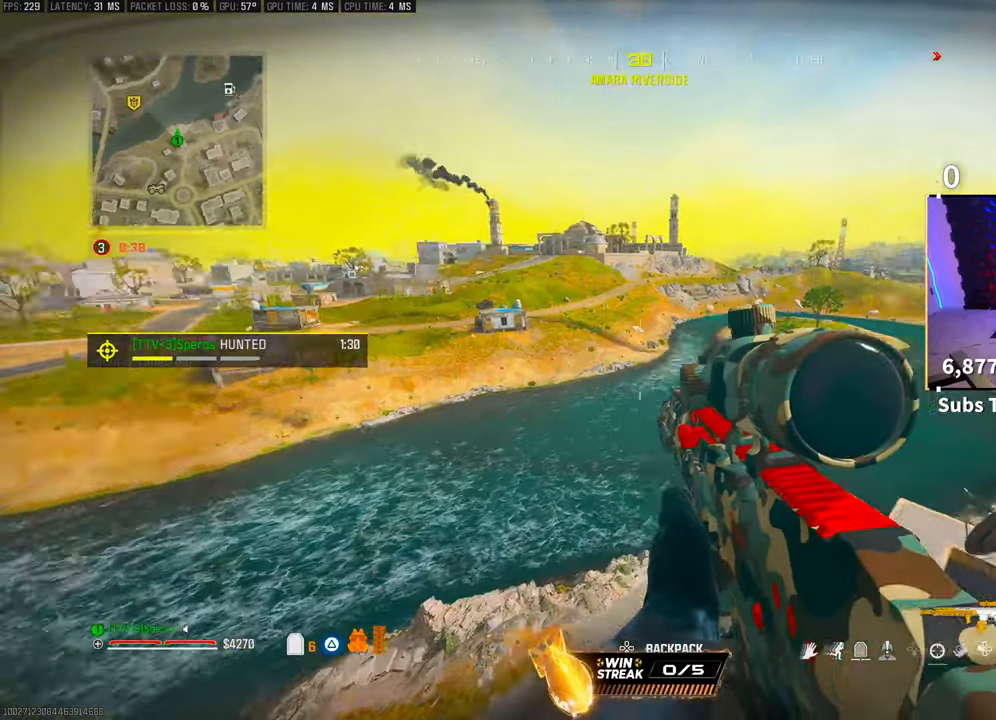
{"buttons": [], "left_stick": "center", "right_stick": "center", "events": [[250, "right_stick", "center"]]}
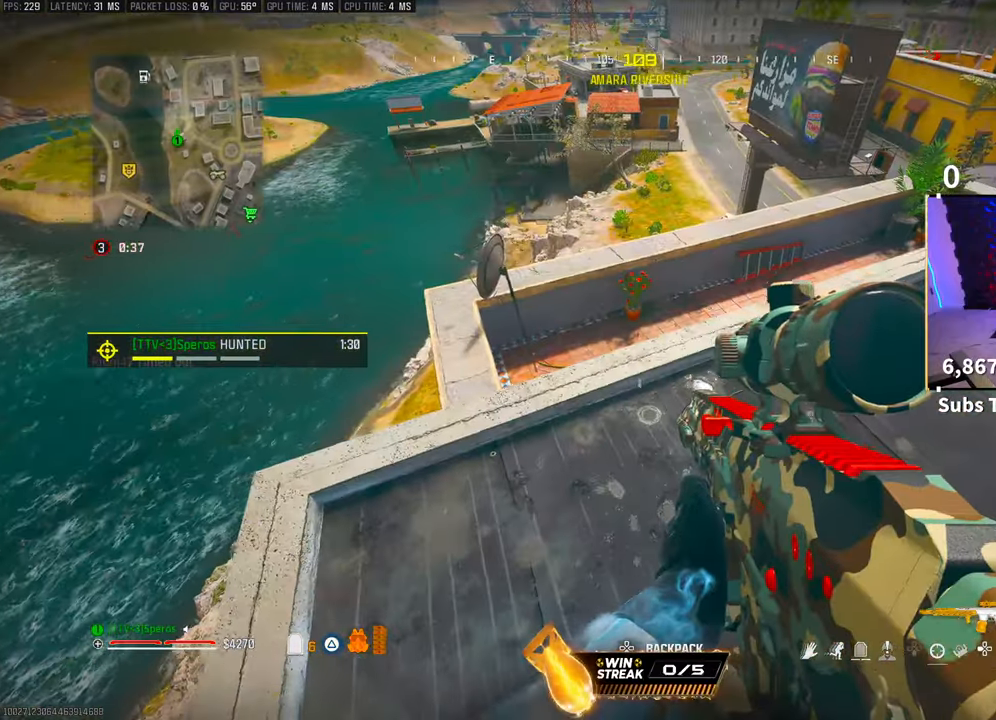
{"buttons": [], "left_stick": "left", "right_stick": "center", "events": [[150, "right_stick", "down"], [283, "left_stick", "left"], [283, "right_stick", "center"]]}
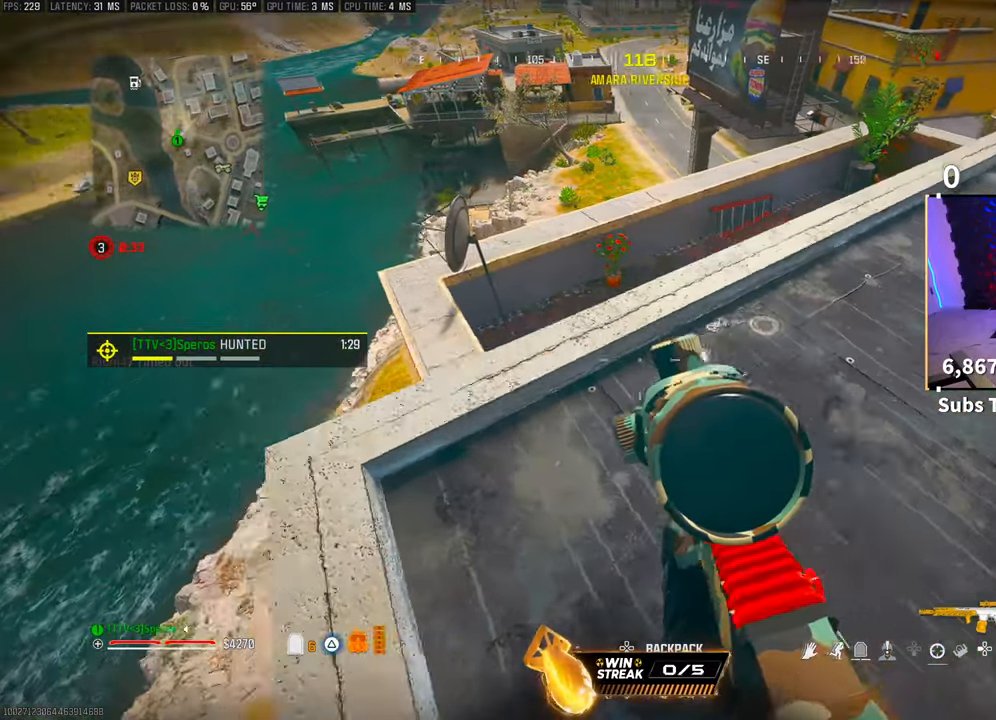
{"buttons": [], "left_stick": "center", "right_stick": "center", "events": [[183, "CROSS", "down"], [233, "left_stick", "center"], [350, "CROSS", "up"]]}
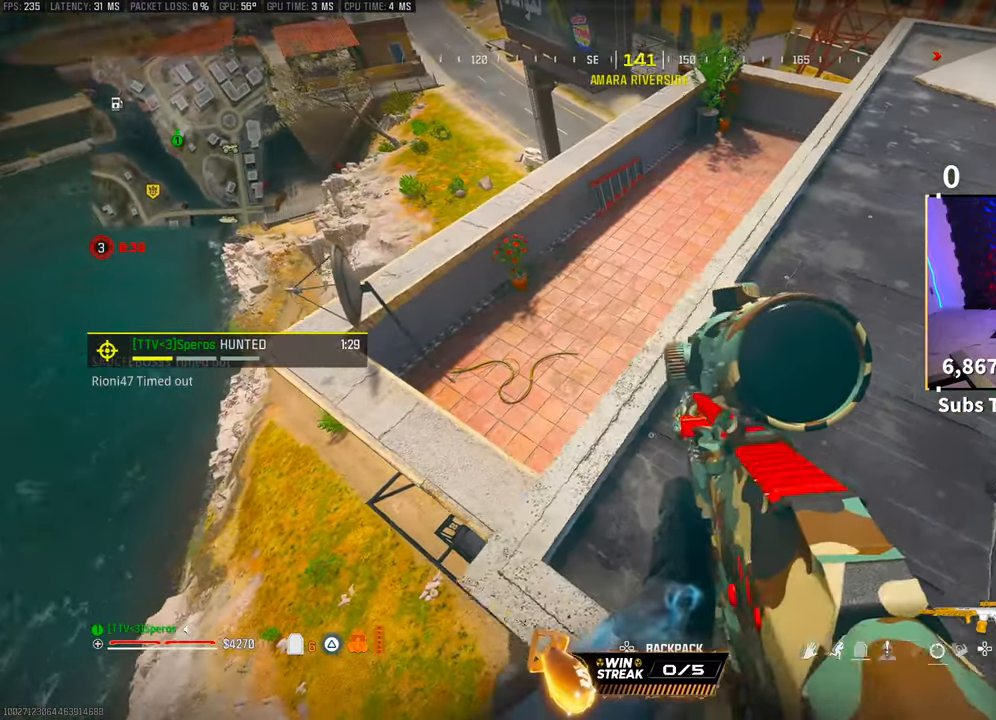
{"buttons": [], "left_stick": "center", "right_stick": "center", "events": []}
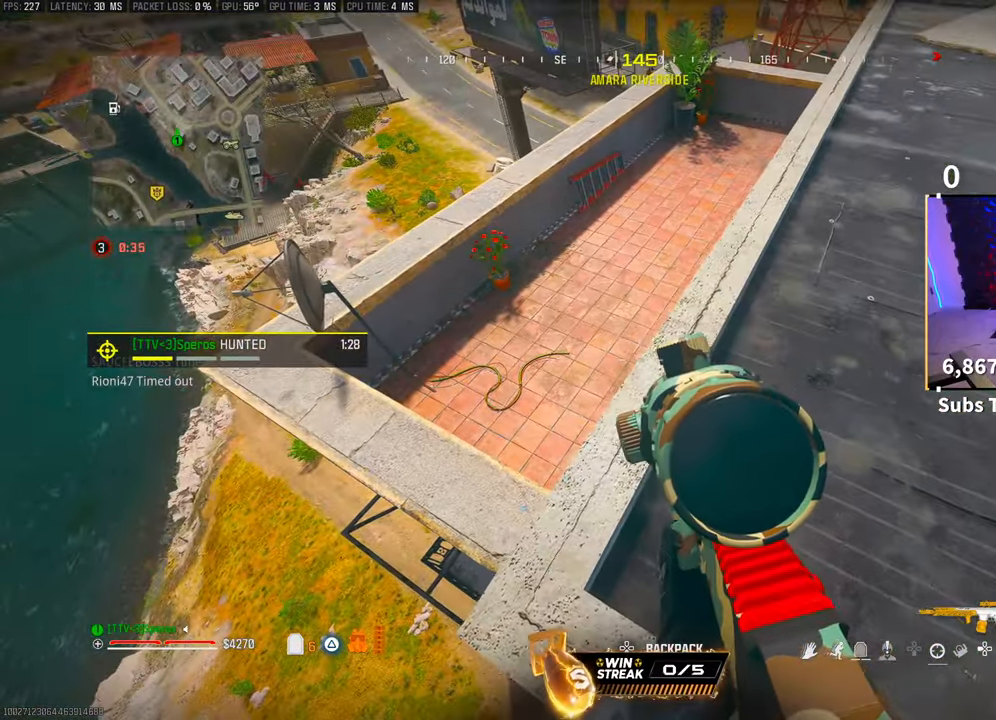
{"buttons": [], "left_stick": "center", "right_stick": "center", "events": []}
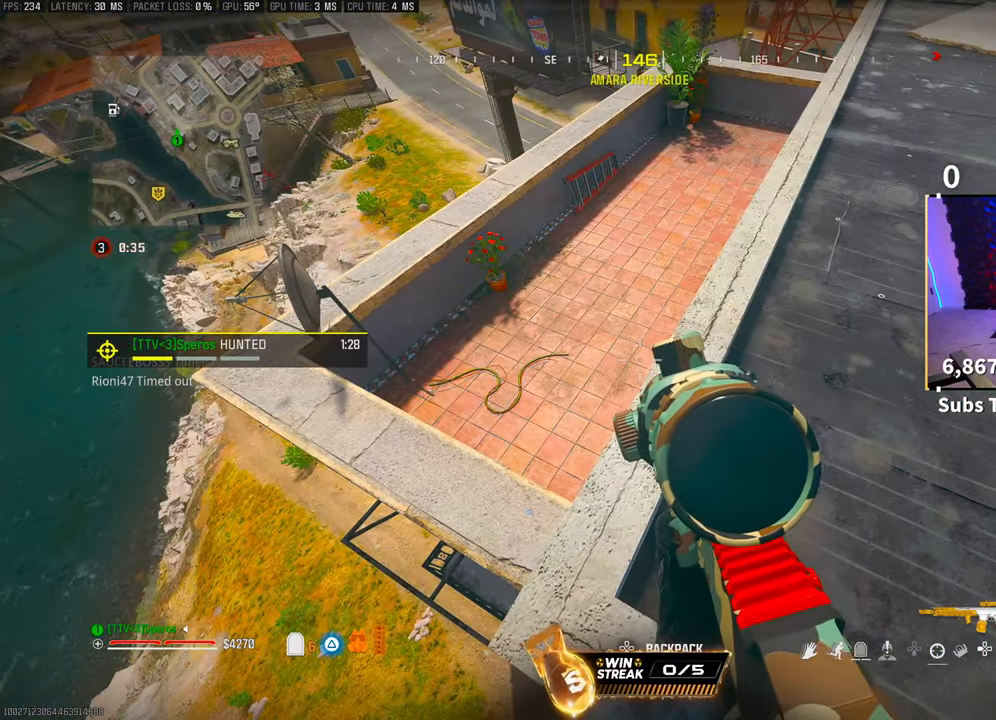
{"buttons": [], "left_stick": "center", "right_stick": "center", "events": []}
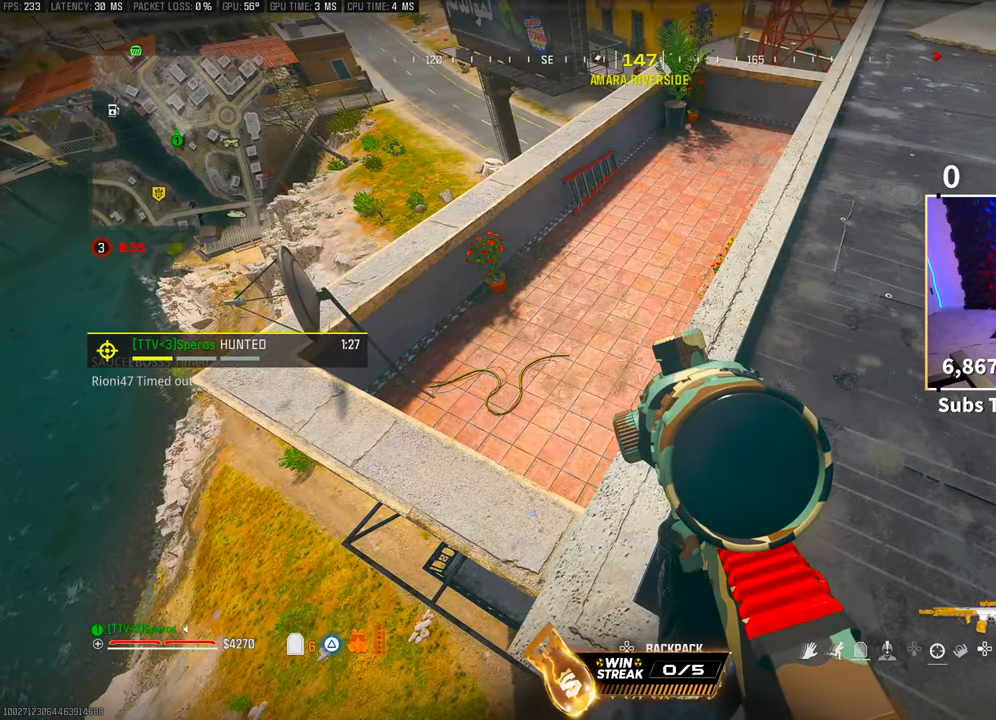
{"buttons": [], "left_stick": "center", "right_stick": "center", "events": []}
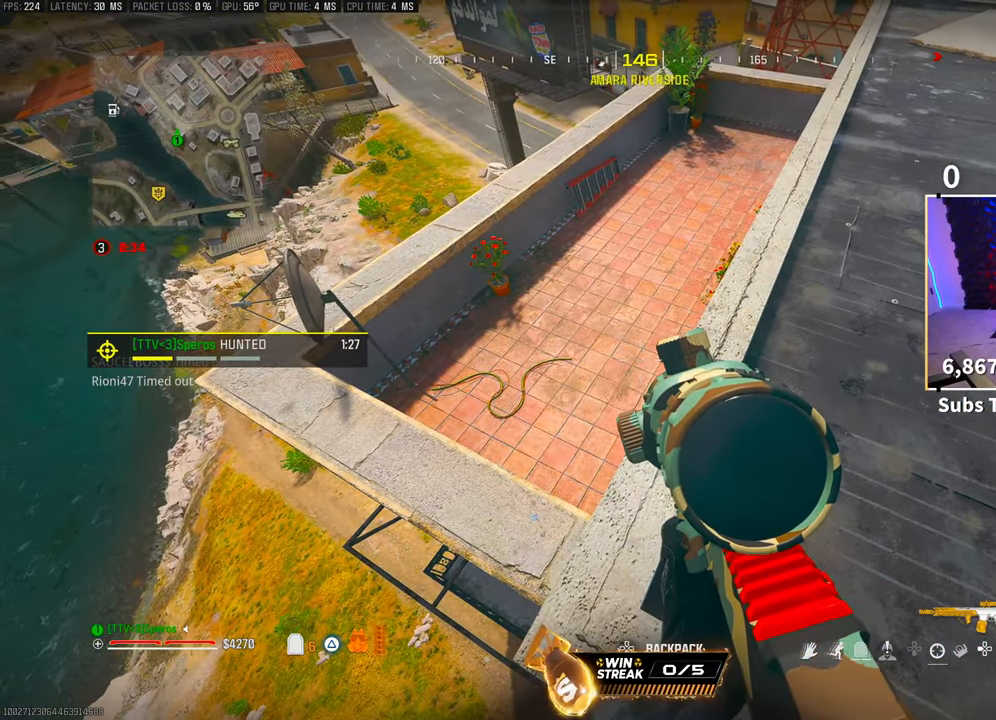
{"buttons": [], "left_stick": "center", "right_stick": "center", "events": []}